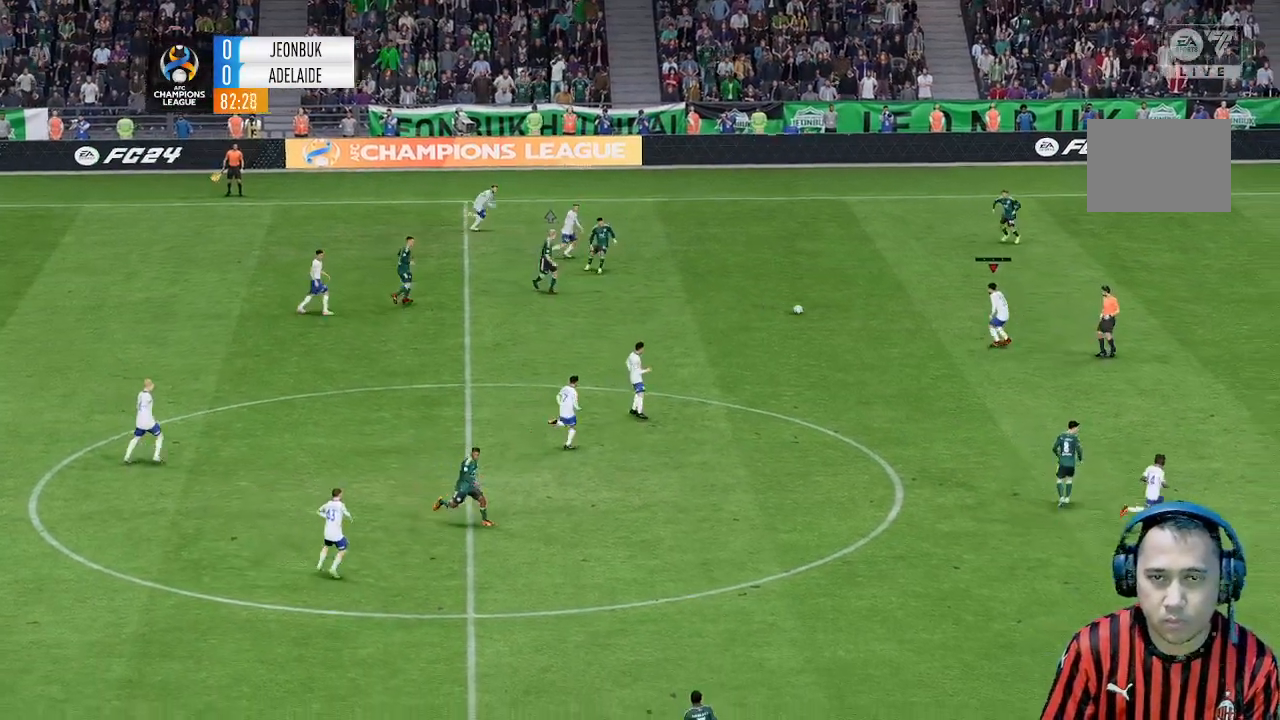
Gameplay with a controller (Xbox layout); each line is a JSON object with the inputs held at the frame after it (dt_ms = milliseconds from this image to that frame). "events" lists button and stick changes between this image and that frame as [ms after this image, input, new state], when the widget could be followed in between. Not read: L3 R1 R3 right_stick.
{"dt_ms": 500, "buttons": [], "left_stick": "center", "events": [[133, "left_stick", "down"], [500, "left_stick", "center"]]}
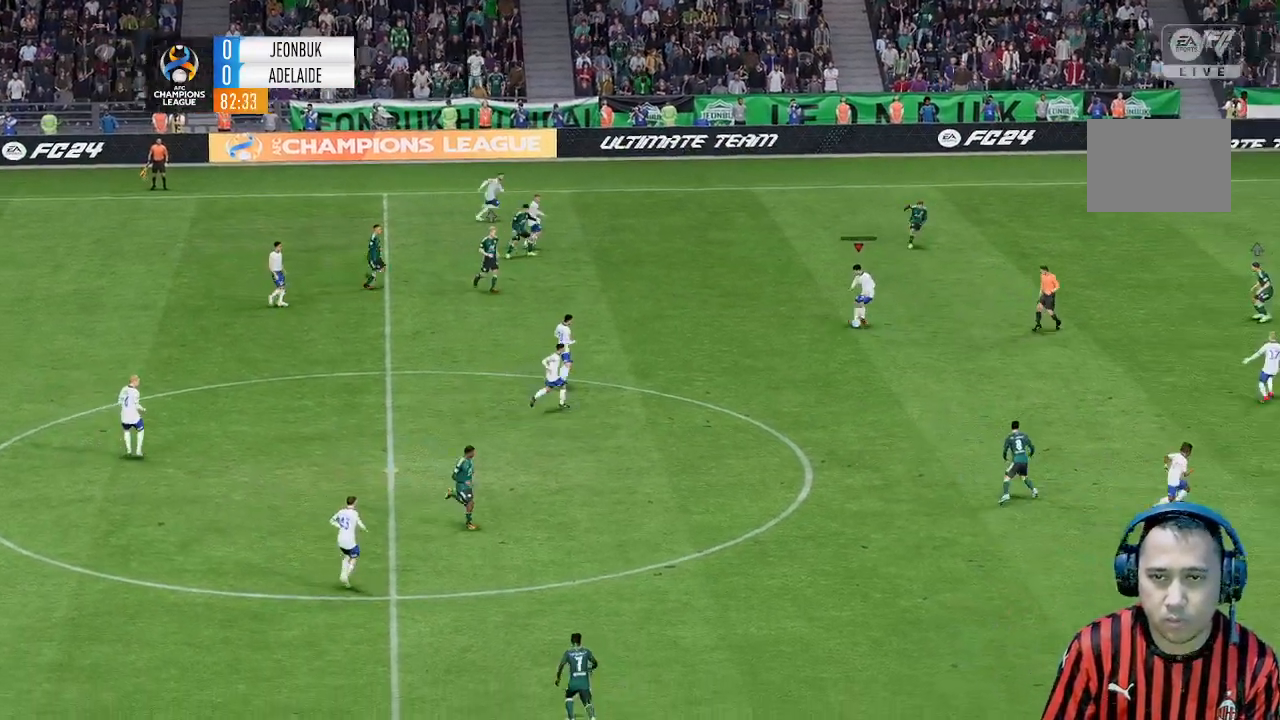
{"dt_ms": 500, "buttons": [], "left_stick": "down", "events": [[233, "left_stick", "down"]]}
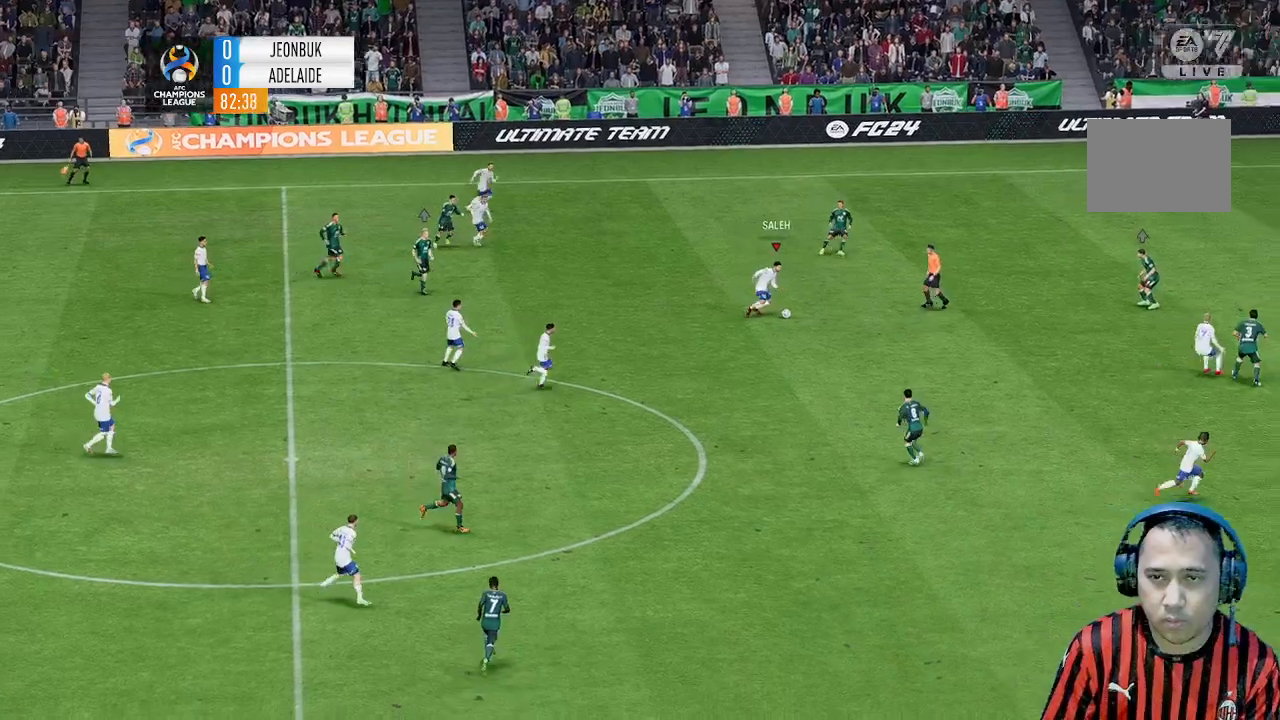
{"dt_ms": 500, "buttons": [], "left_stick": "down", "events": []}
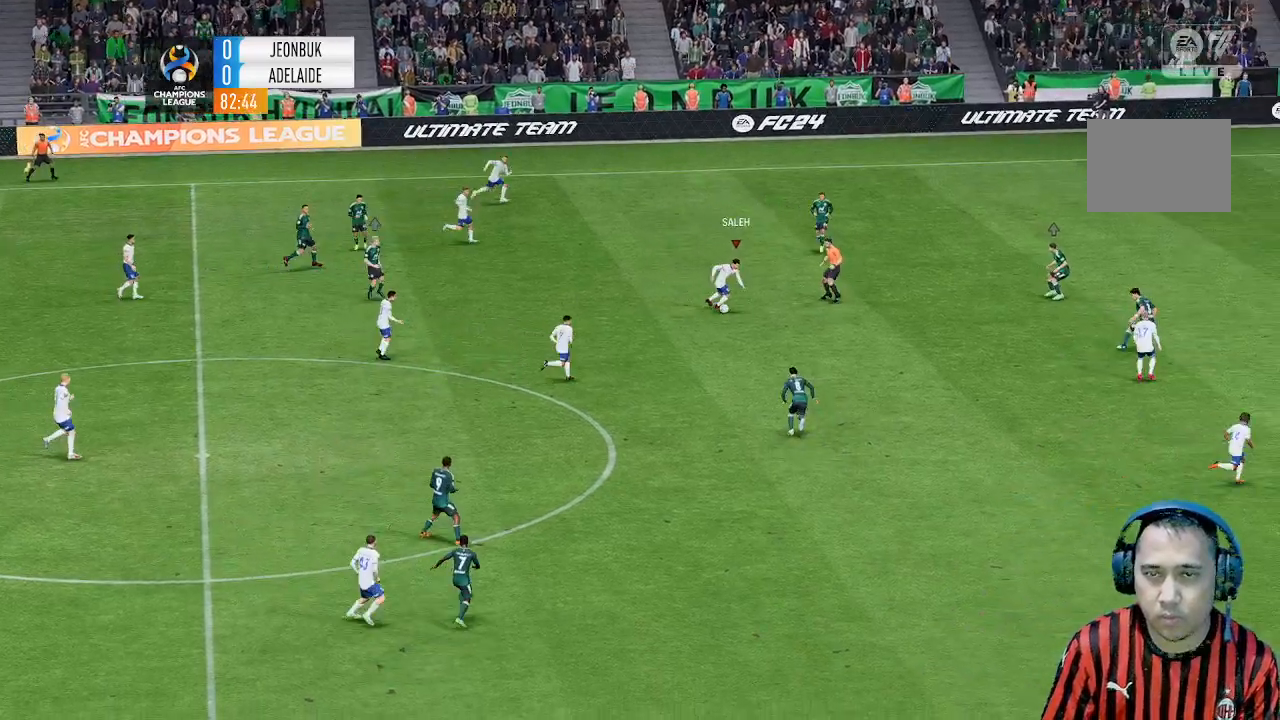
{"dt_ms": 1000, "buttons": [], "left_stick": "up"}
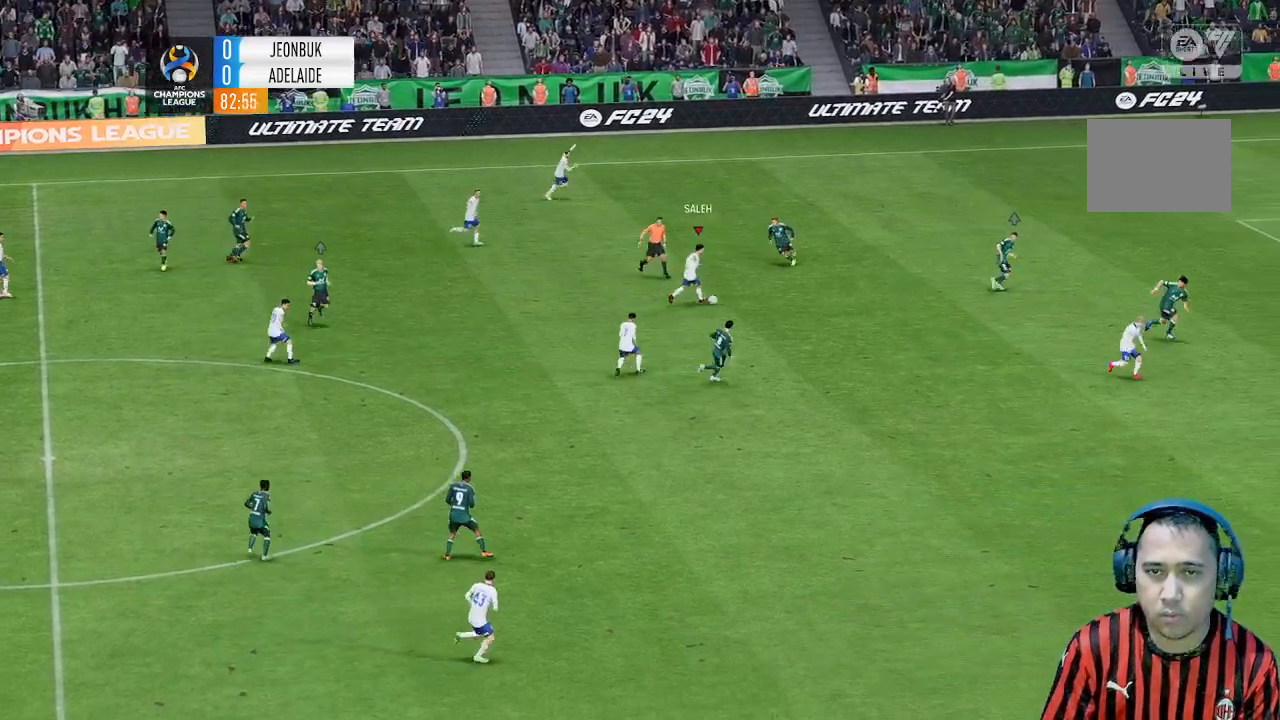
{"dt_ms": 500, "buttons": [], "left_stick": "up-left", "events": [[200, "left_stick", "up-left"]]}
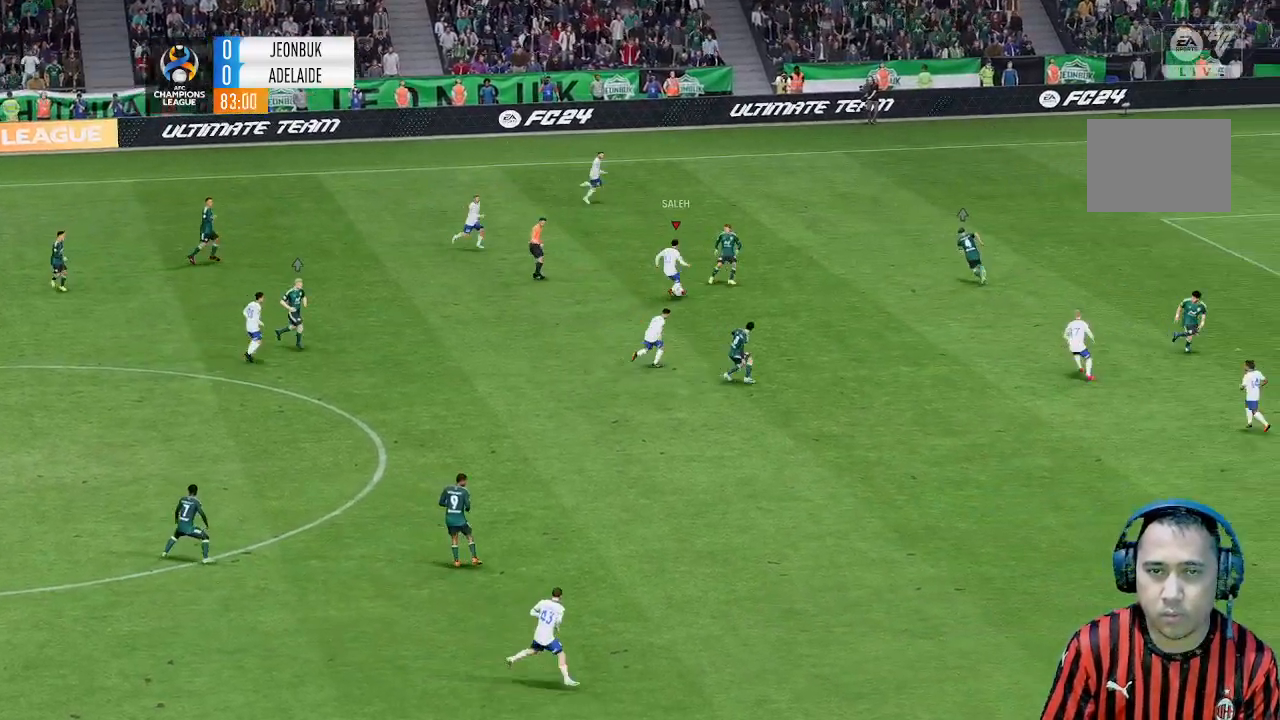
{"dt_ms": 500, "buttons": [], "left_stick": "up", "events": [[367, "left_stick", "up"]]}
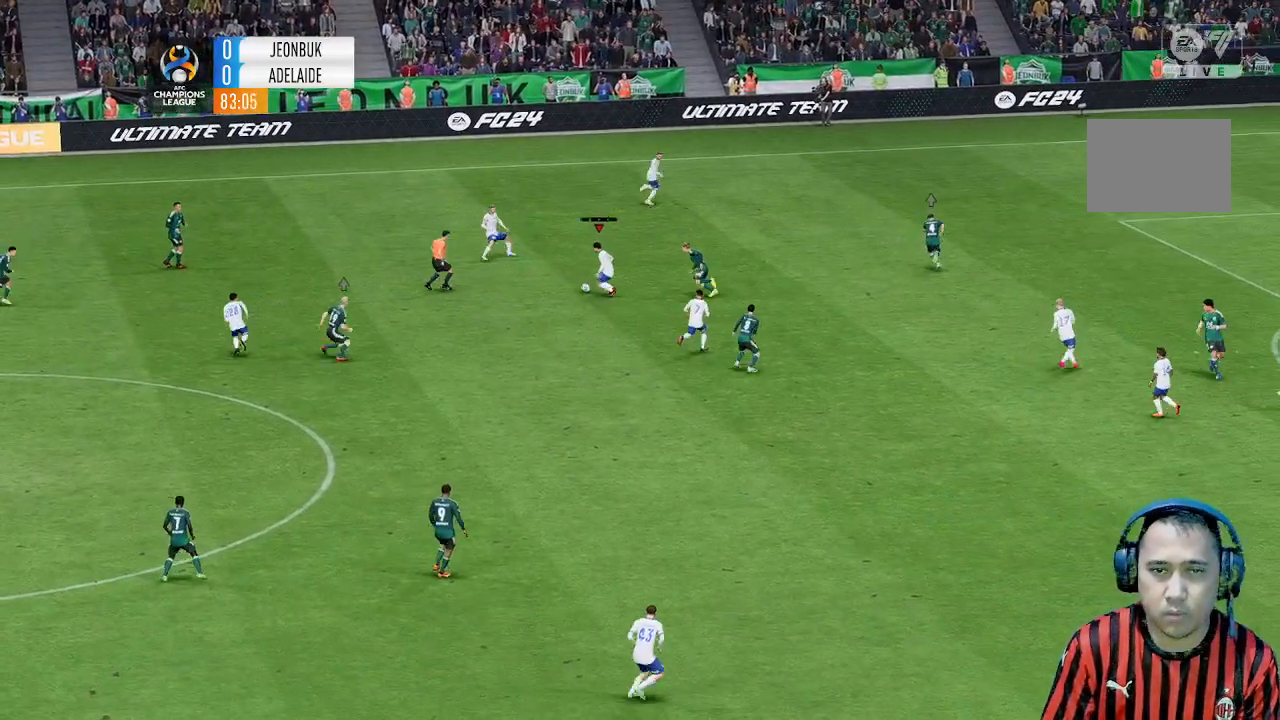
{"dt_ms": 500, "buttons": [], "left_stick": "up", "events": []}
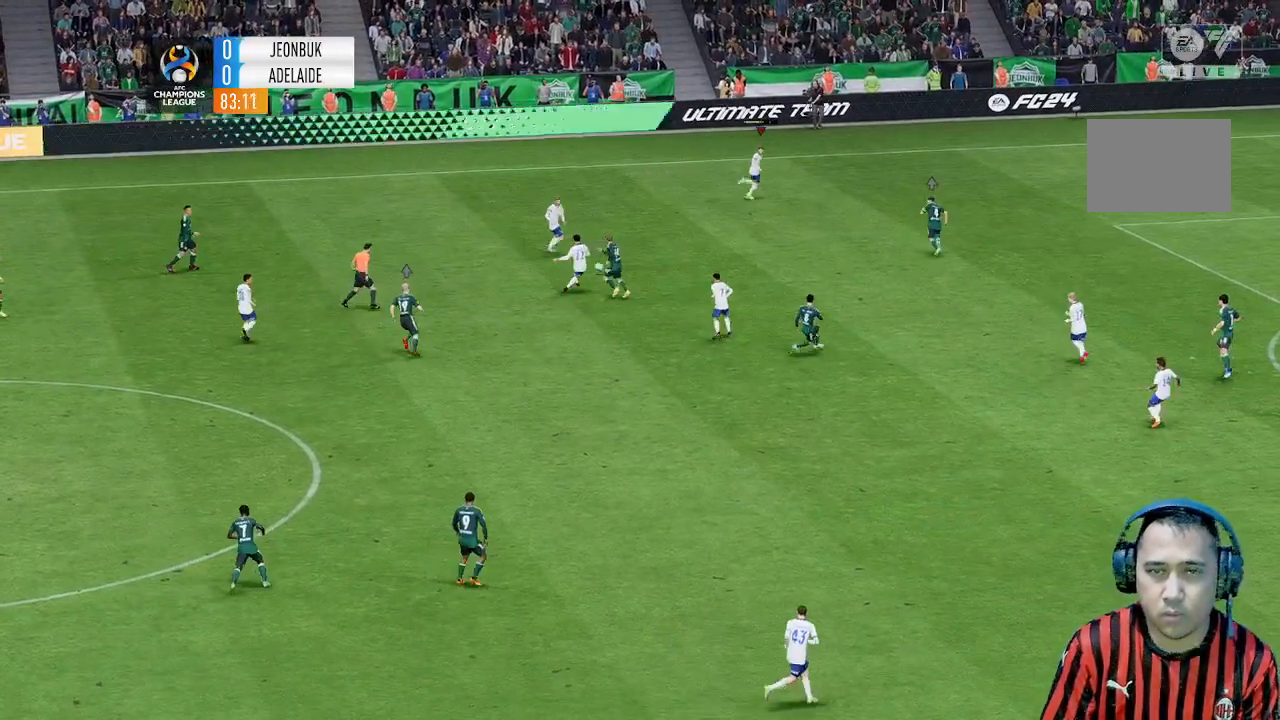
{"dt_ms": 500, "buttons": [], "left_stick": "up", "events": []}
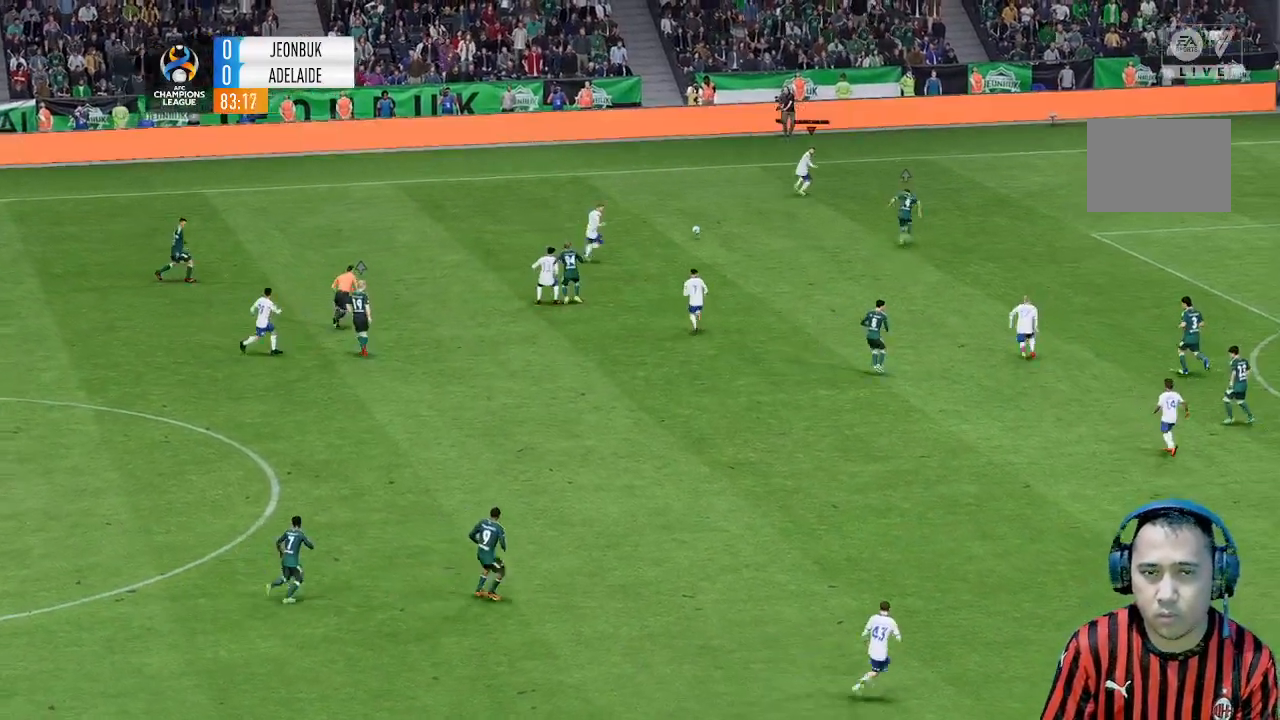
{"dt_ms": 500, "buttons": [], "left_stick": "down-left", "events": [[100, "left_stick", "center"], [200, "left_stick", "down-left"]]}
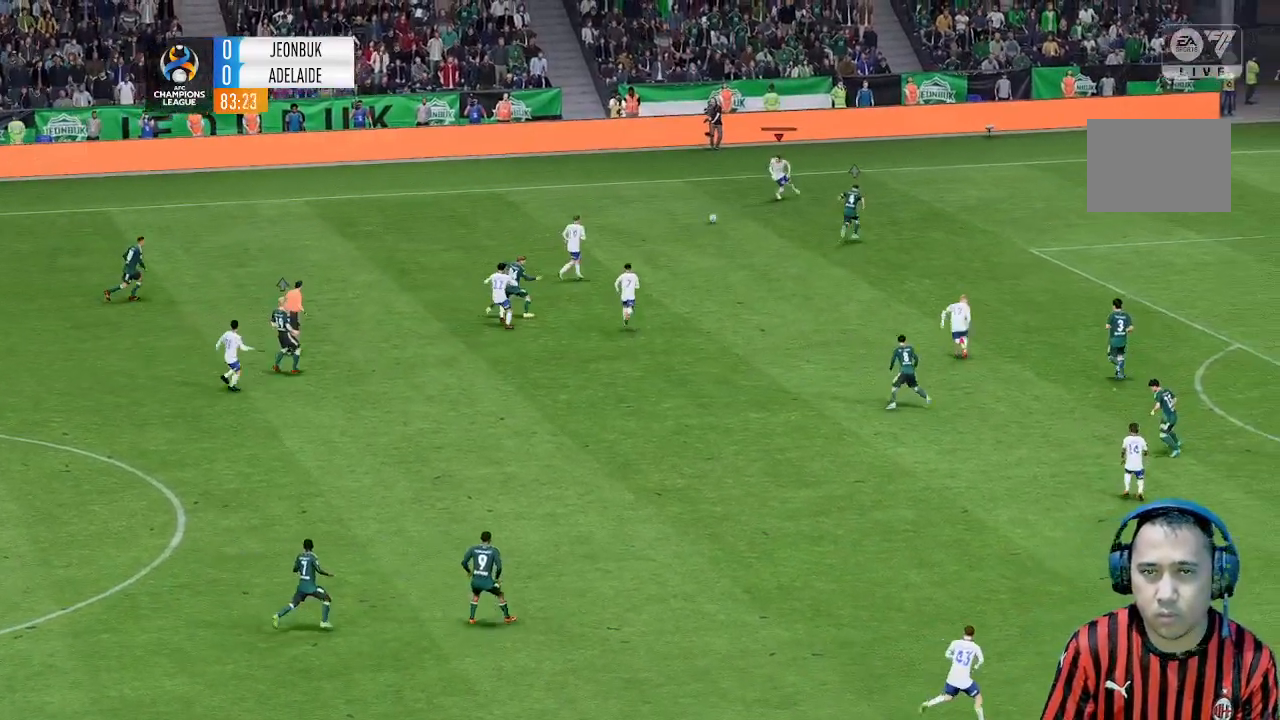
{"dt_ms": 500, "buttons": [], "left_stick": "down", "events": [[33, "left_stick", "down"]]}
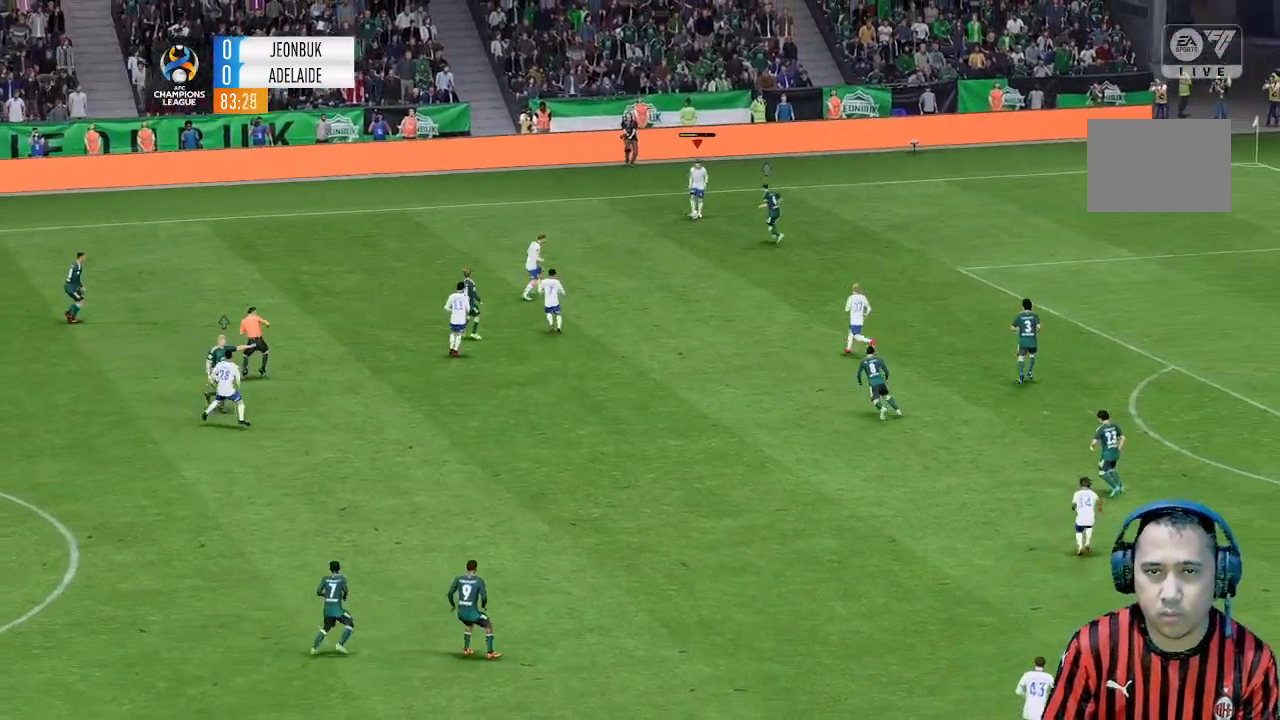
{"dt_ms": 500, "buttons": [], "left_stick": "up", "events": [[467, "left_stick", "up"]]}
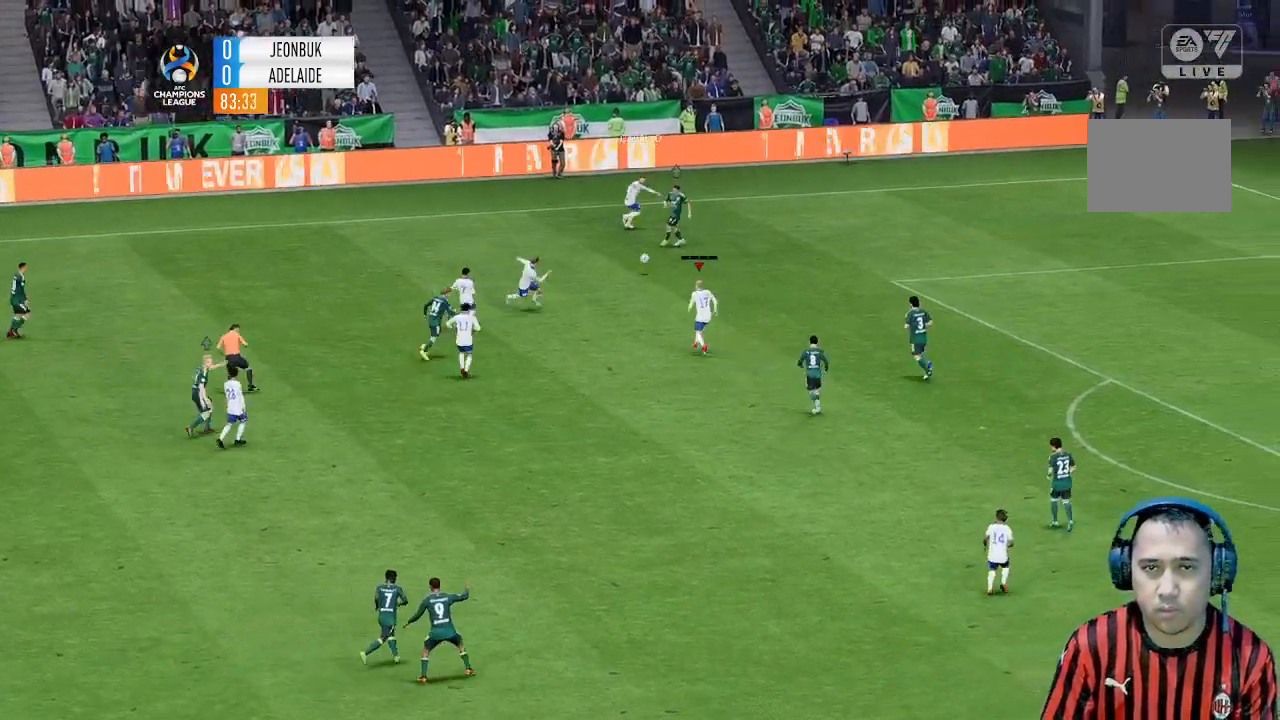
{"dt_ms": 500, "buttons": [], "left_stick": "center", "events": [[433, "left_stick", "center"]]}
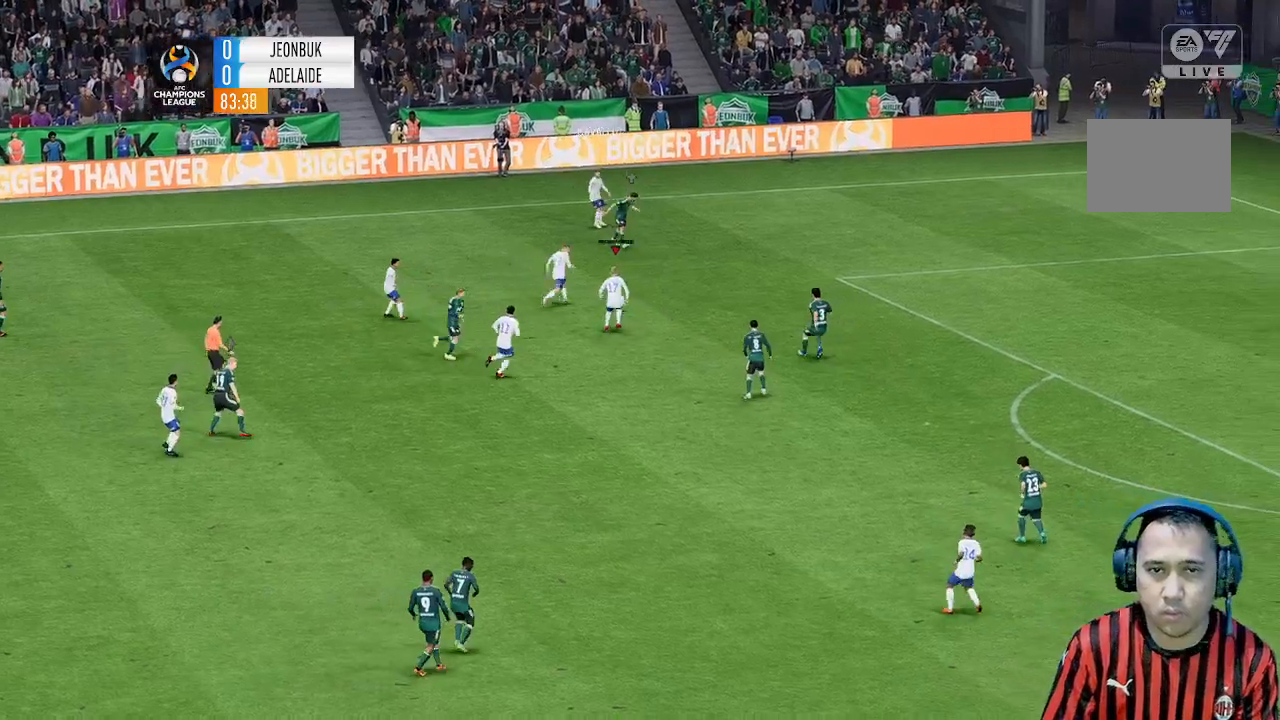
{"dt_ms": 500, "buttons": [], "left_stick": "up", "events": [[267, "left_stick", "right"], [467, "left_stick", "up"]]}
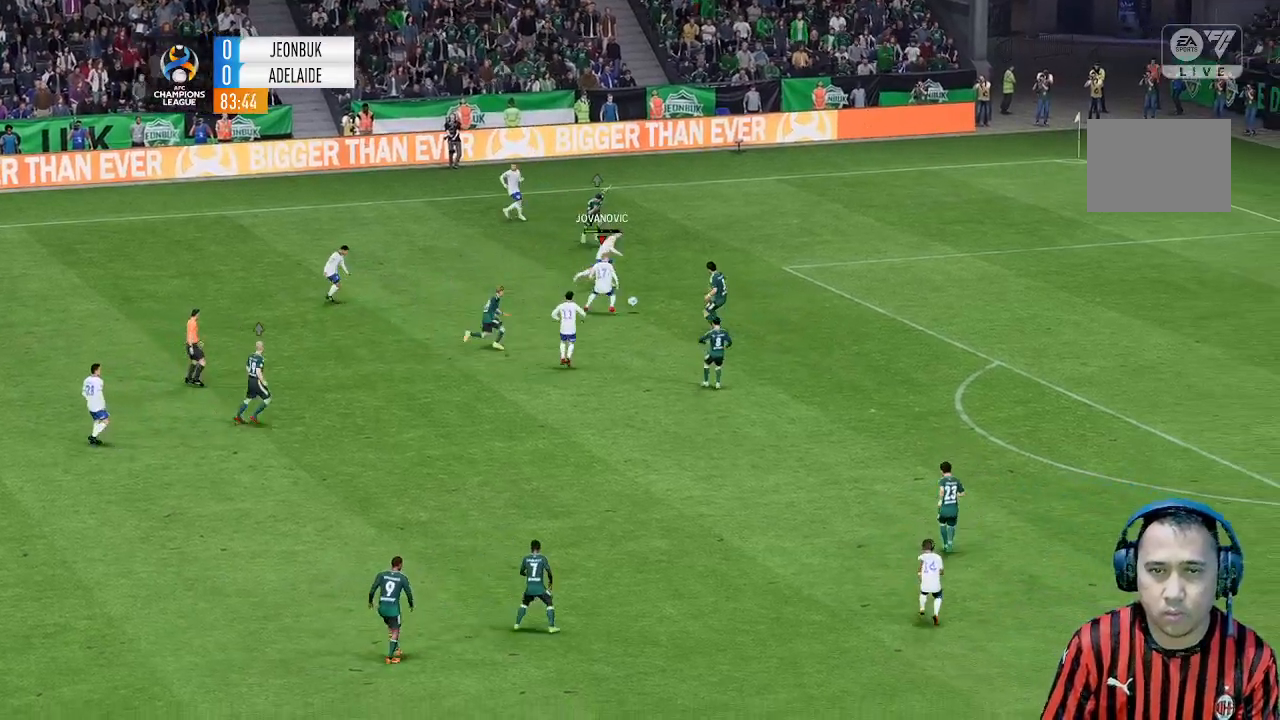
{"dt_ms": 500, "buttons": [], "left_stick": "up", "events": []}
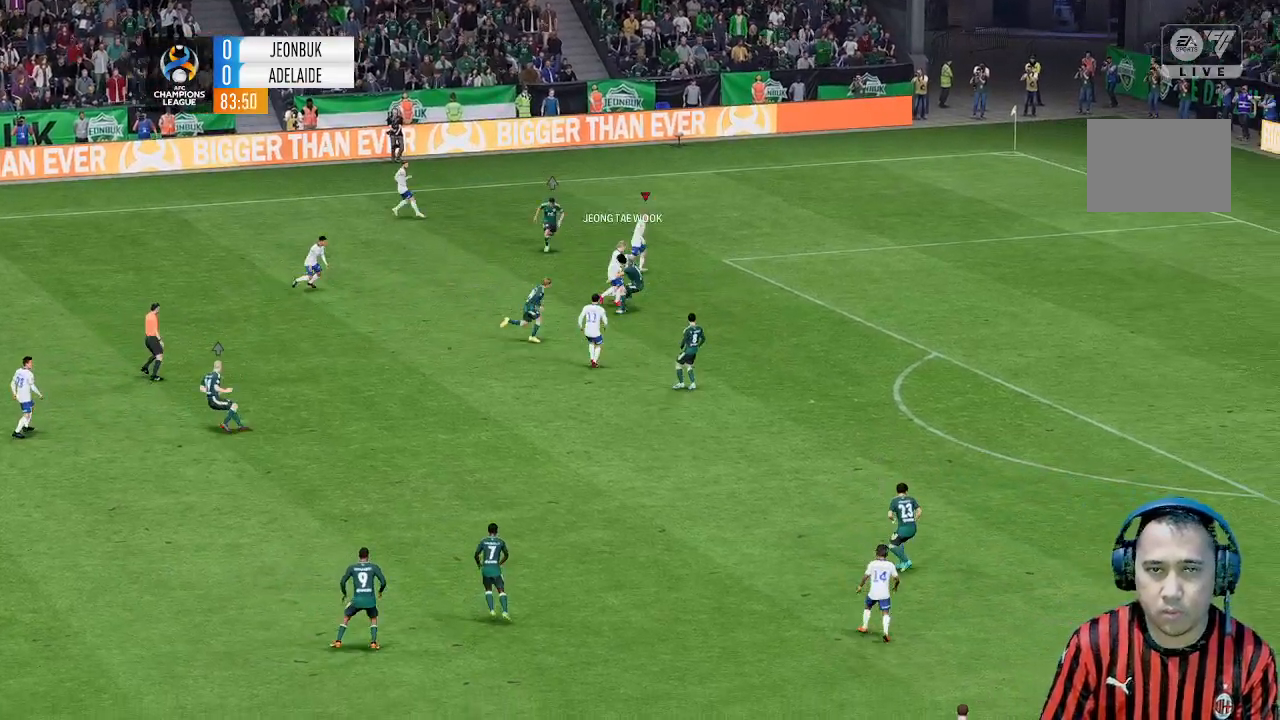
{"dt_ms": 500, "buttons": [], "left_stick": "up", "events": []}
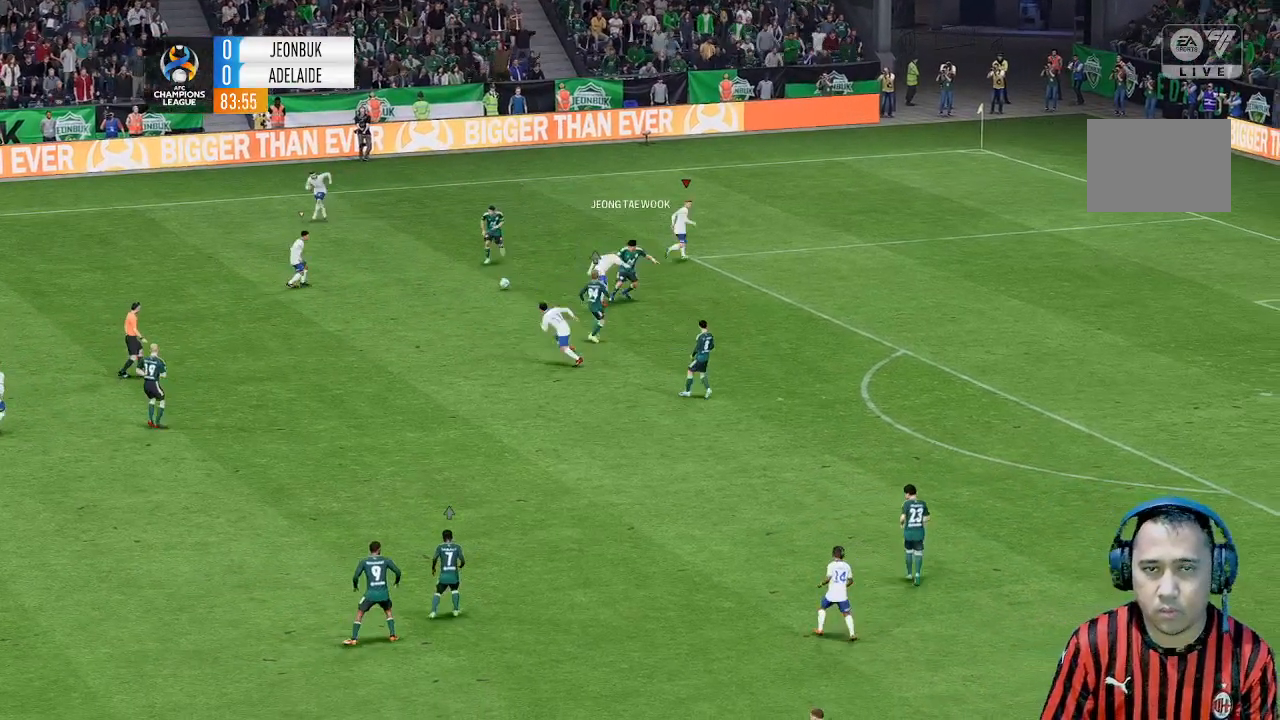
{"dt_ms": 500, "buttons": [], "left_stick": "center", "events": [[100, "left_stick", "center"], [167, "left_stick", "down"], [400, "left_stick", "center"]]}
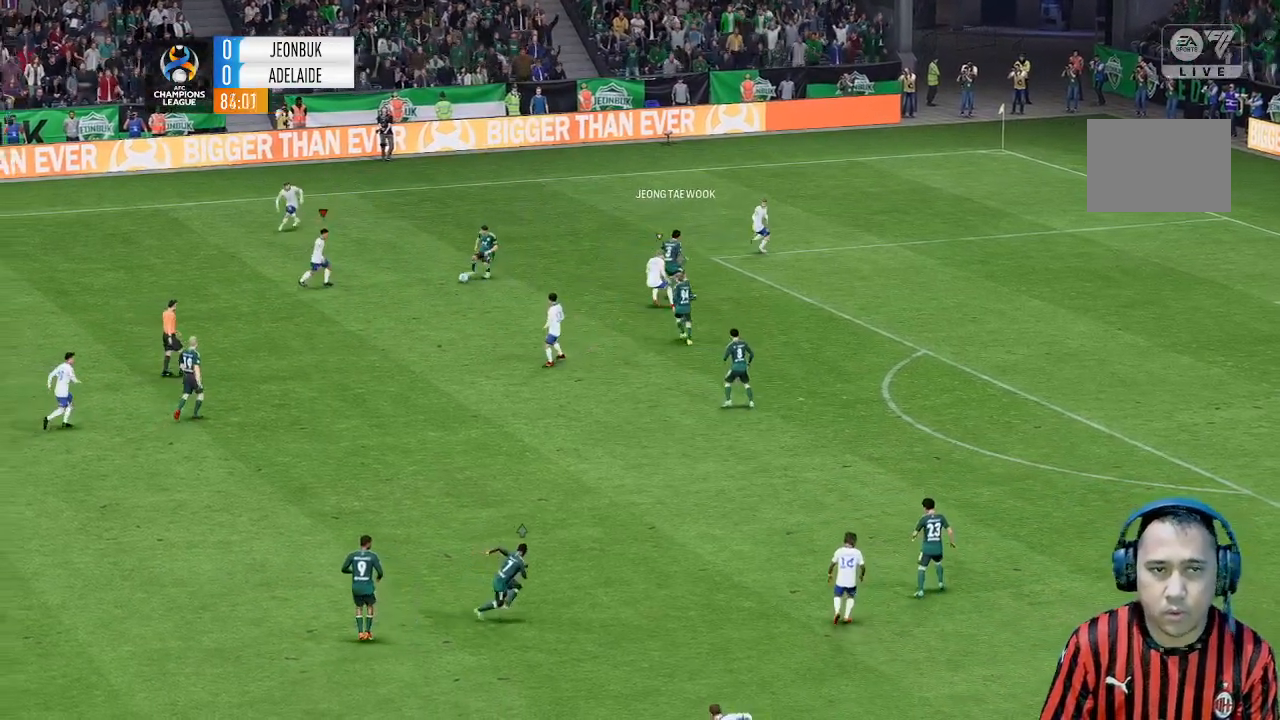
{"dt_ms": 500, "buttons": [], "left_stick": "down", "events": [[33, "left_stick", "down"]]}
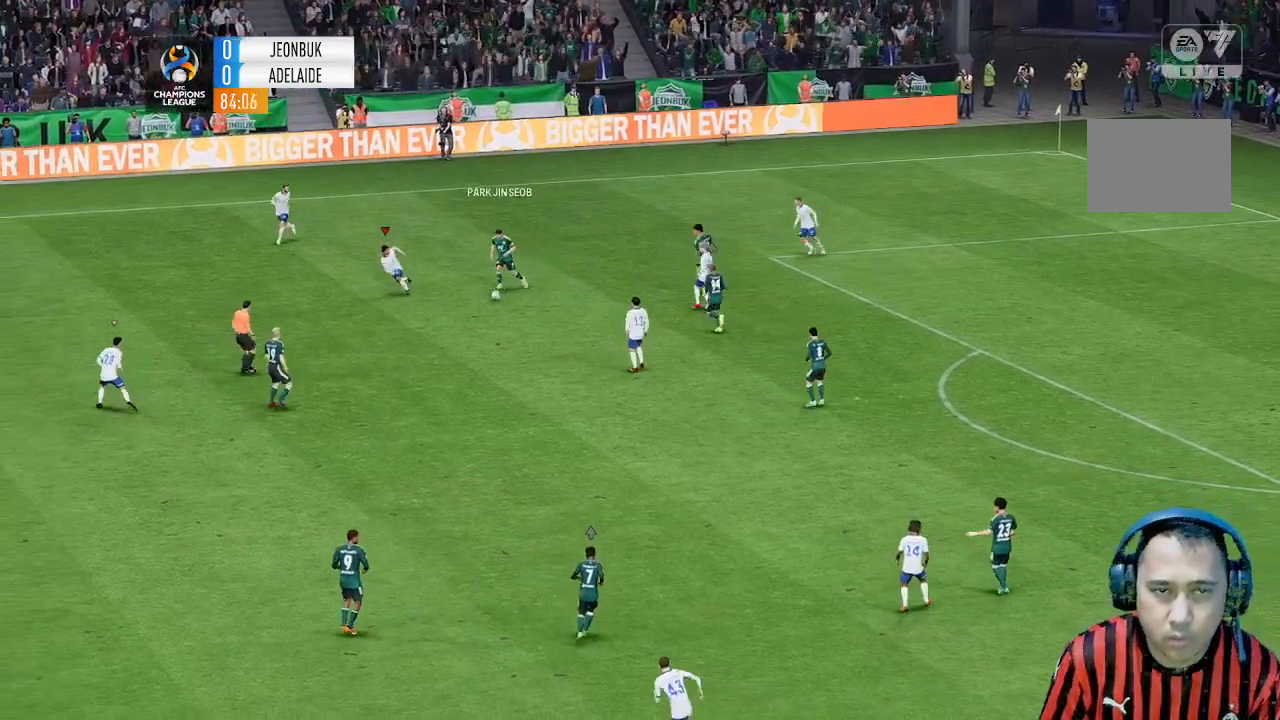
{"dt_ms": 500, "buttons": [], "left_stick": "down", "events": []}
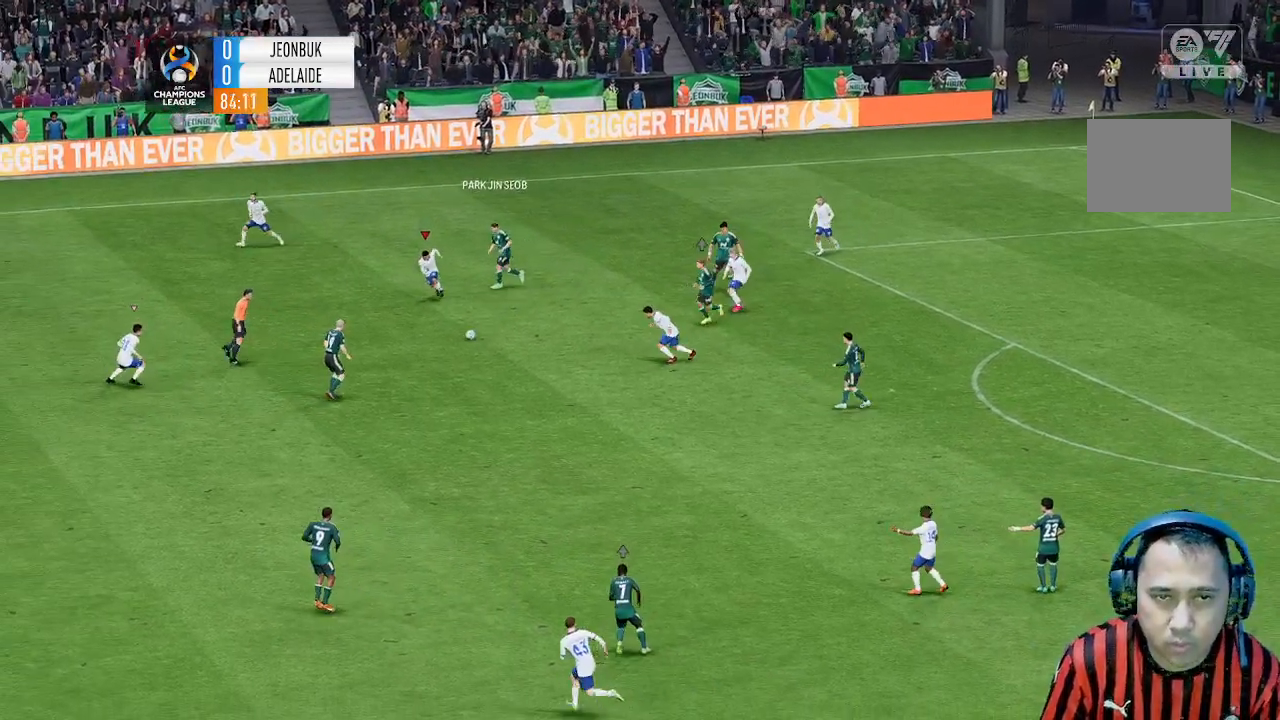
{"dt_ms": 500, "buttons": [], "left_stick": "down", "events": []}
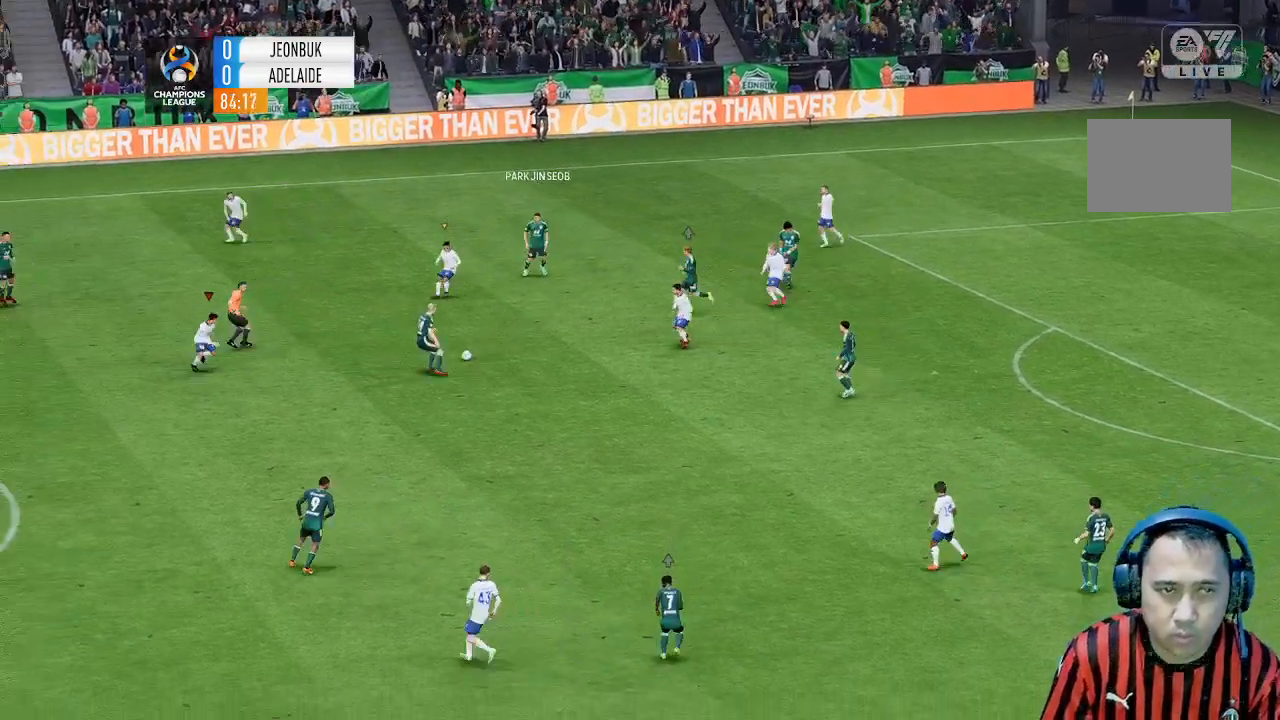
{"dt_ms": 500, "buttons": [], "left_stick": "down", "events": []}
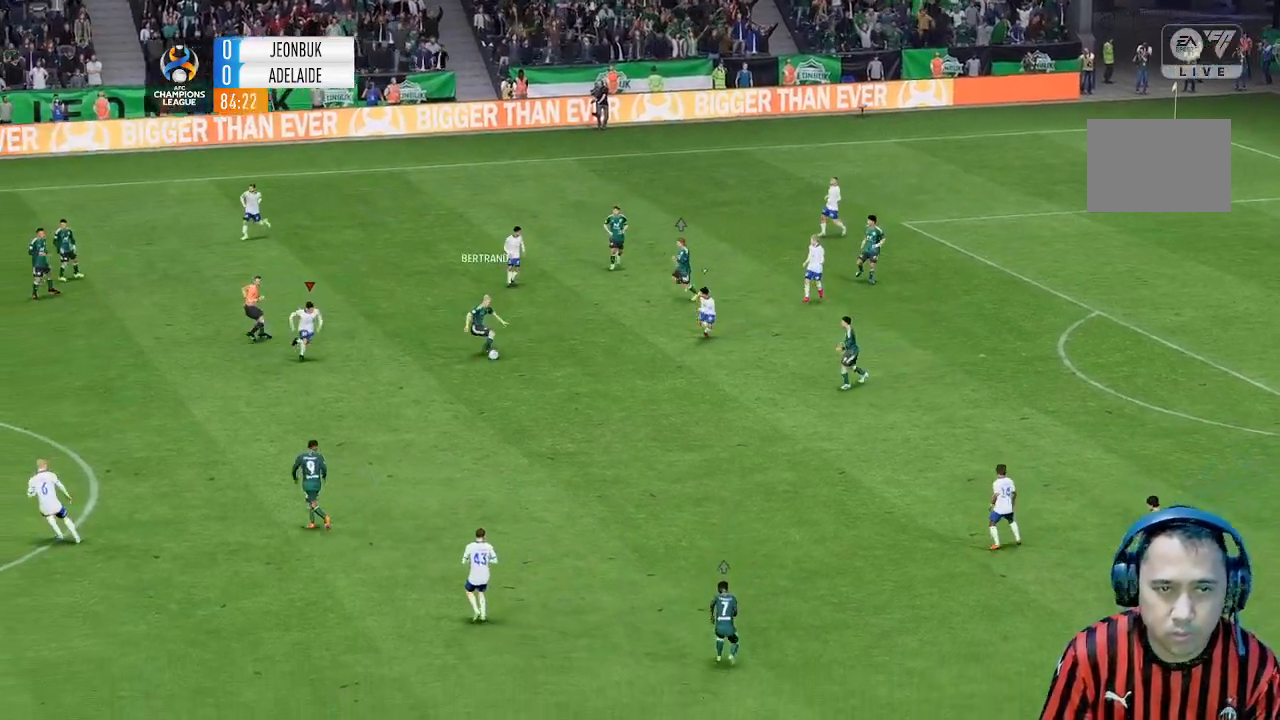
{"dt_ms": 500, "buttons": [], "left_stick": "down", "events": []}